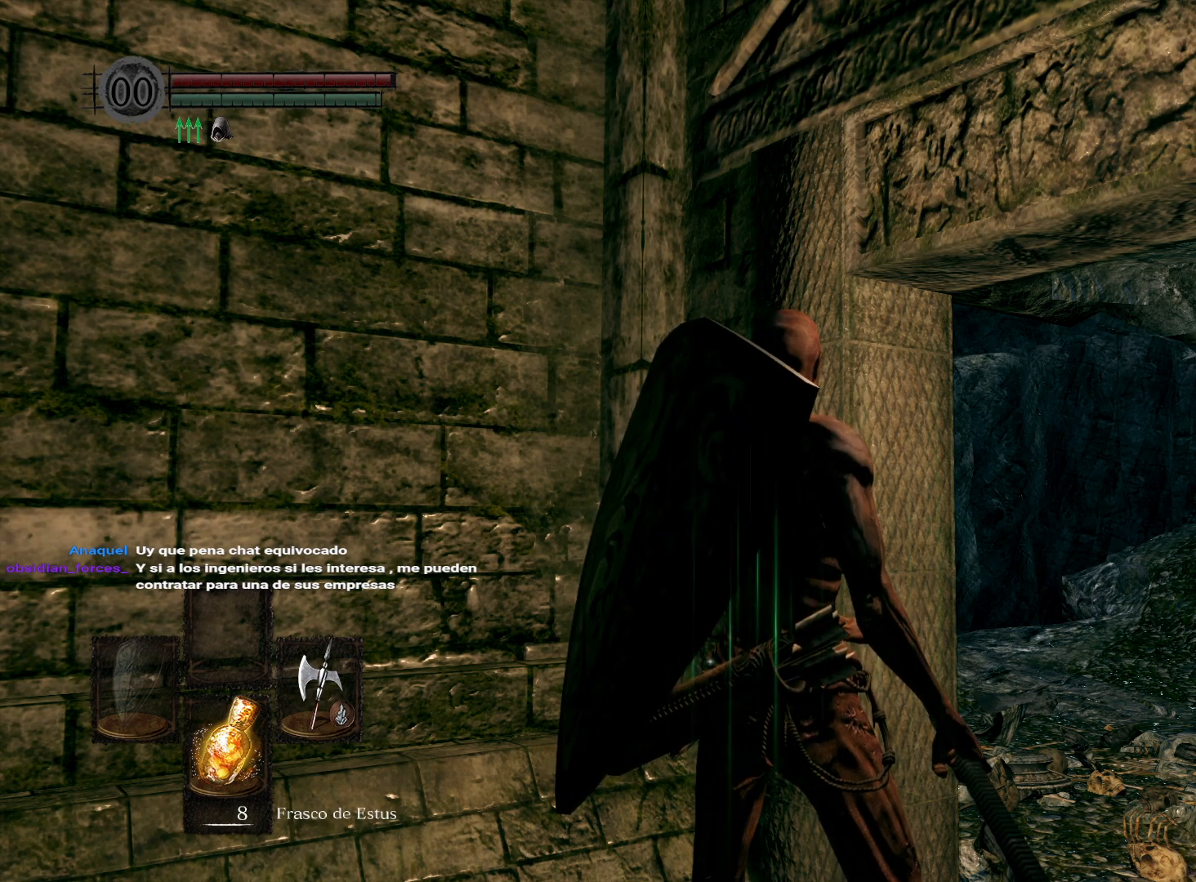
Gameplay with a controller (Xbox layout); each line is a JSON object with the inputs held at the frame after it. "events" lists button and stick changes between this image and that frame as [ms after this image, input, new state], when the widget could be followed in between.
{"buttons": ["DPAD_RIGHT"], "left_stick": "center", "right_stick": "center", "events": [[450, "DPAD_RIGHT", "down"]]}
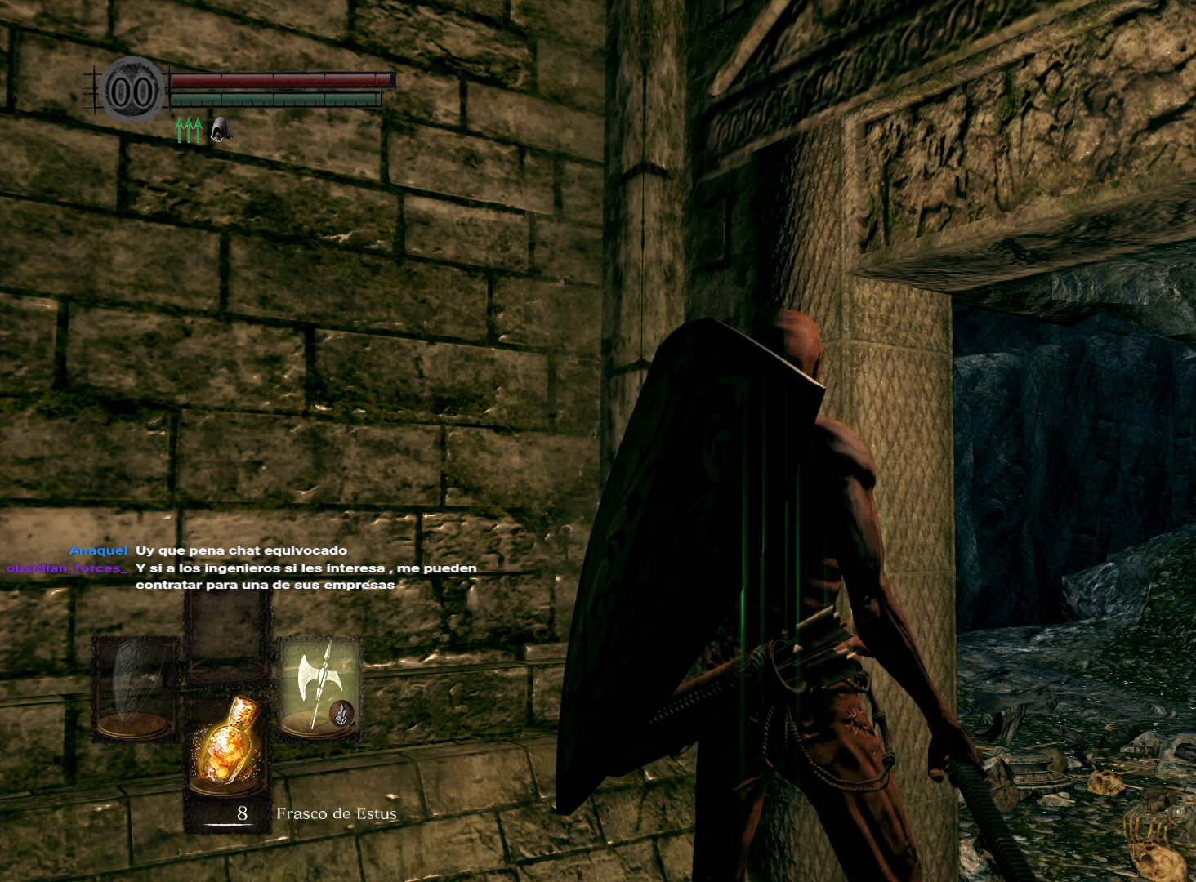
{"buttons": [], "left_stick": "center", "right_stick": "center", "events": [[67, "DPAD_RIGHT", "up"]]}
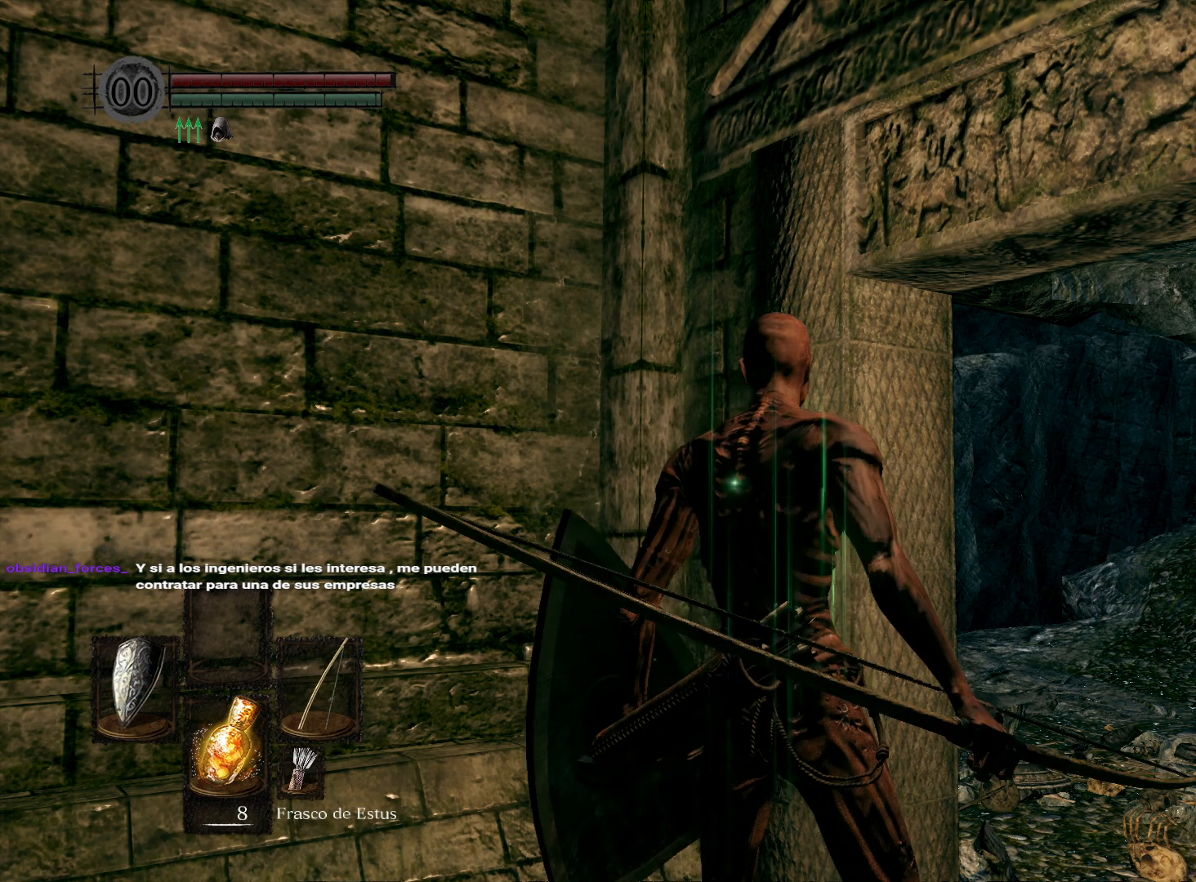
{"buttons": [], "left_stick": "center", "right_stick": "center", "events": [[200, "Y", "down"], [283, "Y", "up"]]}
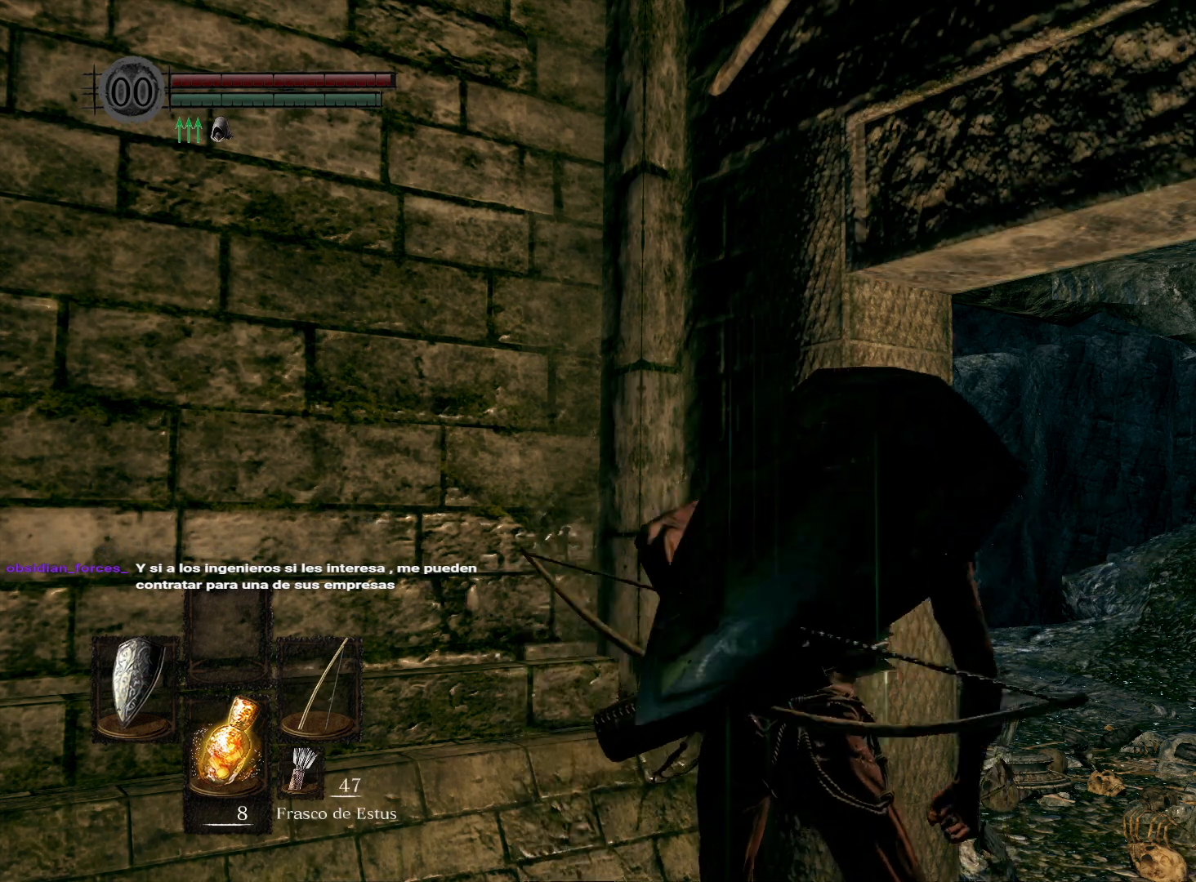
{"buttons": [], "left_stick": "center", "right_stick": "down", "events": [[433, "right_stick", "down"]]}
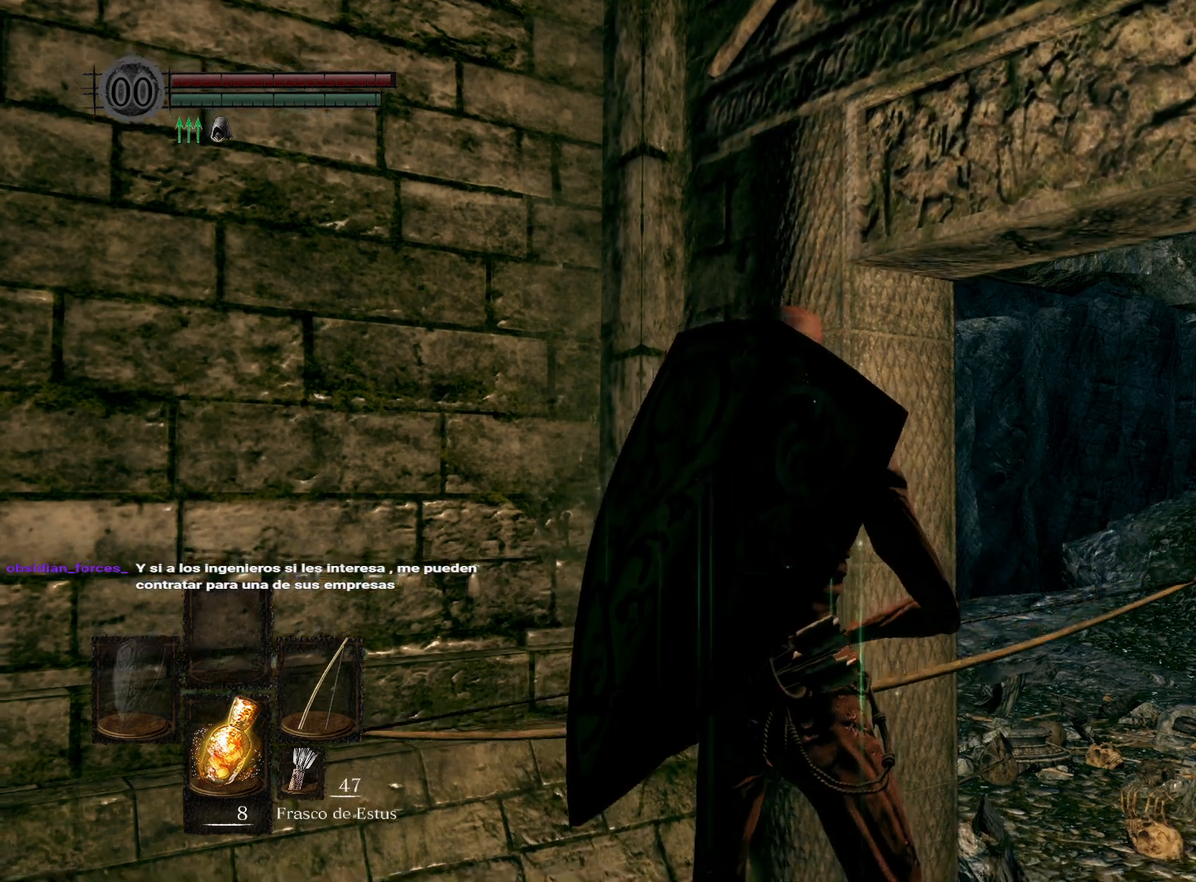
{"buttons": [], "left_stick": "center", "right_stick": "up-right", "events": [[83, "right_stick", "center"], [383, "right_stick", "up-right"]]}
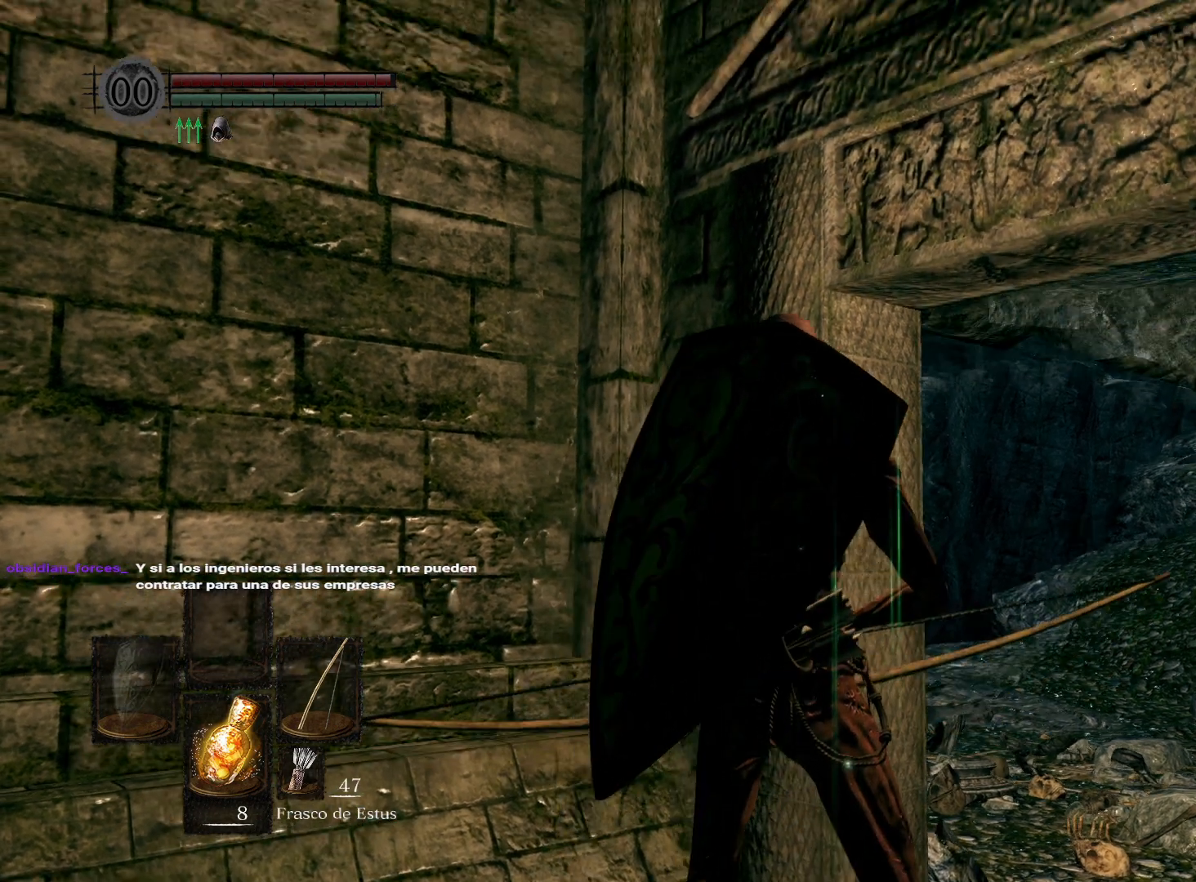
{"buttons": ["L1"], "left_stick": "center", "right_stick": "center", "events": [[17, "right_stick", "center"], [467, "L1", "down"]]}
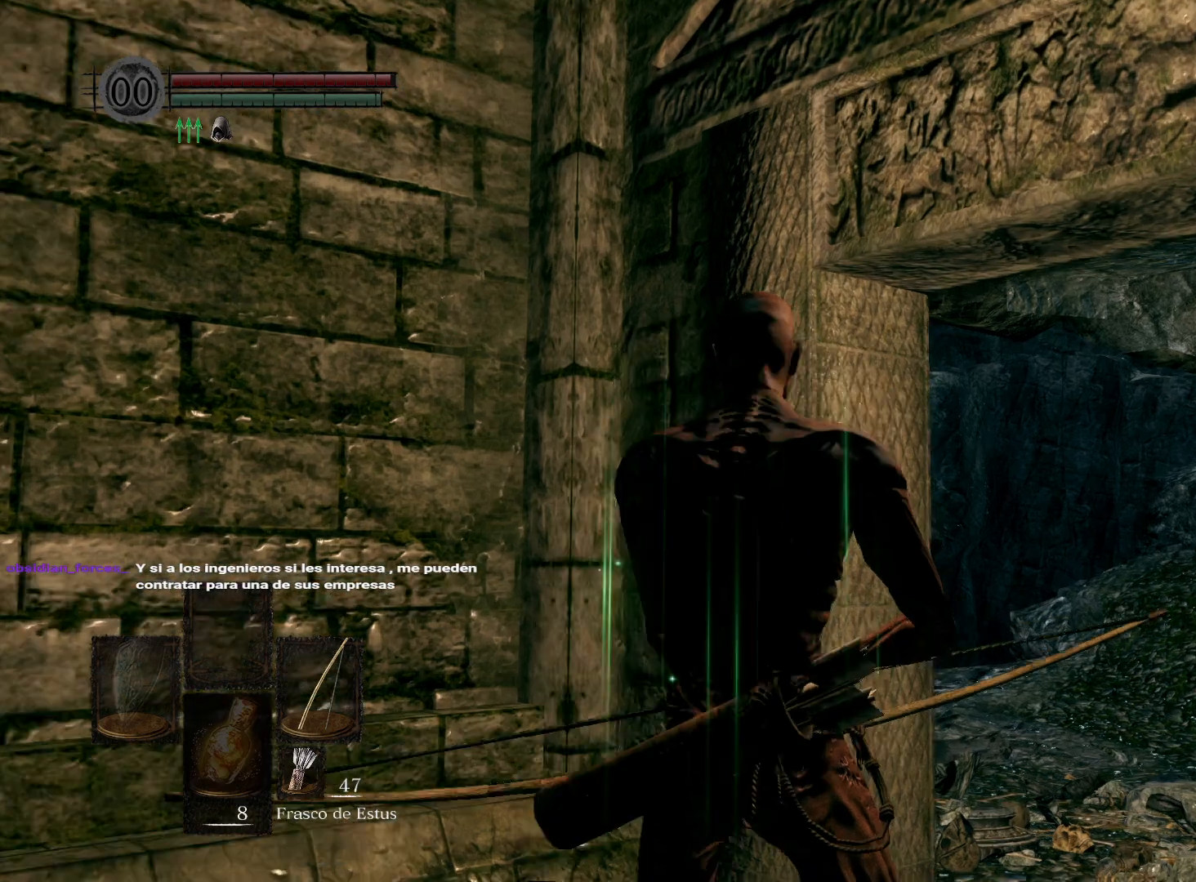
{"buttons": ["L1"], "left_stick": "center", "right_stick": "center", "events": [[117, "L1", "up"], [417, "L1", "down"]]}
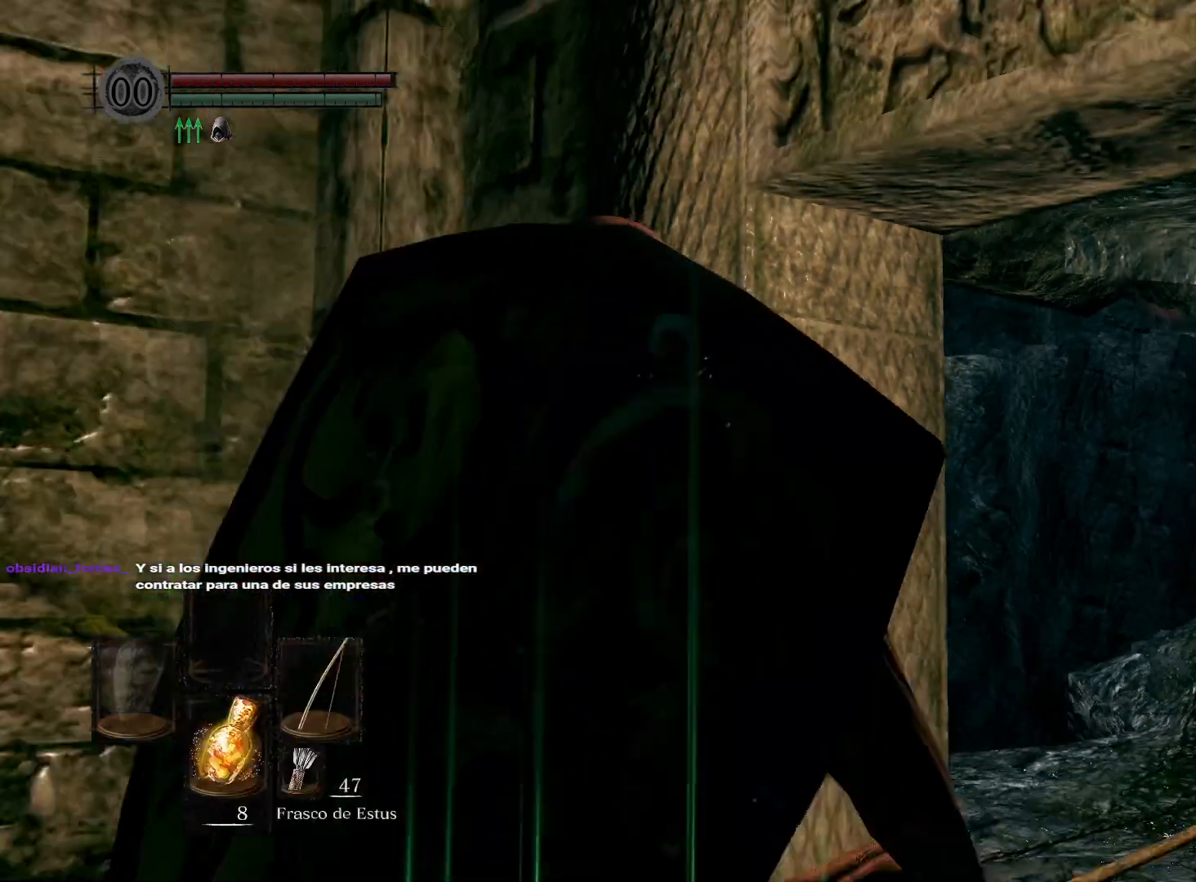
{"buttons": [], "left_stick": "center", "right_stick": "left", "events": [[50, "L1", "up"], [350, "right_stick", "left"]]}
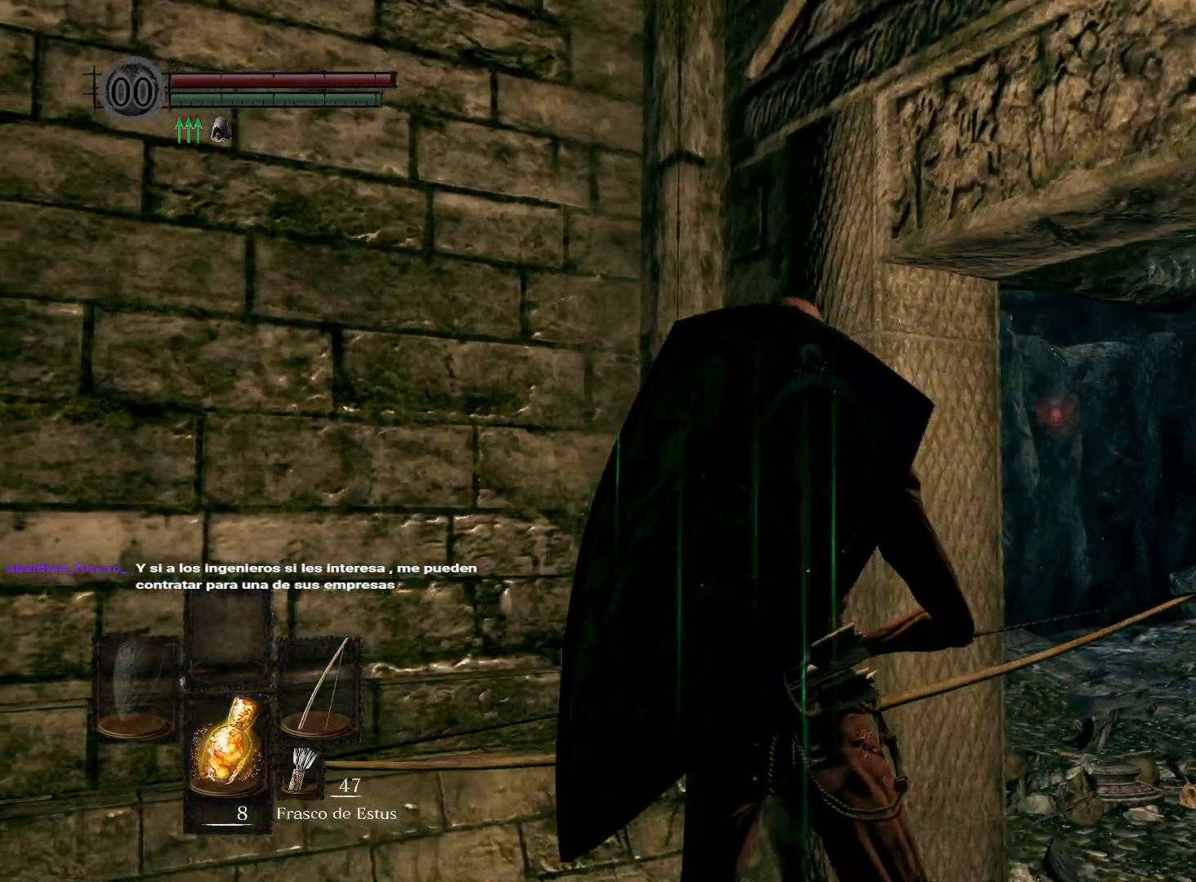
{"buttons": [], "left_stick": "center", "right_stick": "center", "events": [[67, "right_stick", "center"]]}
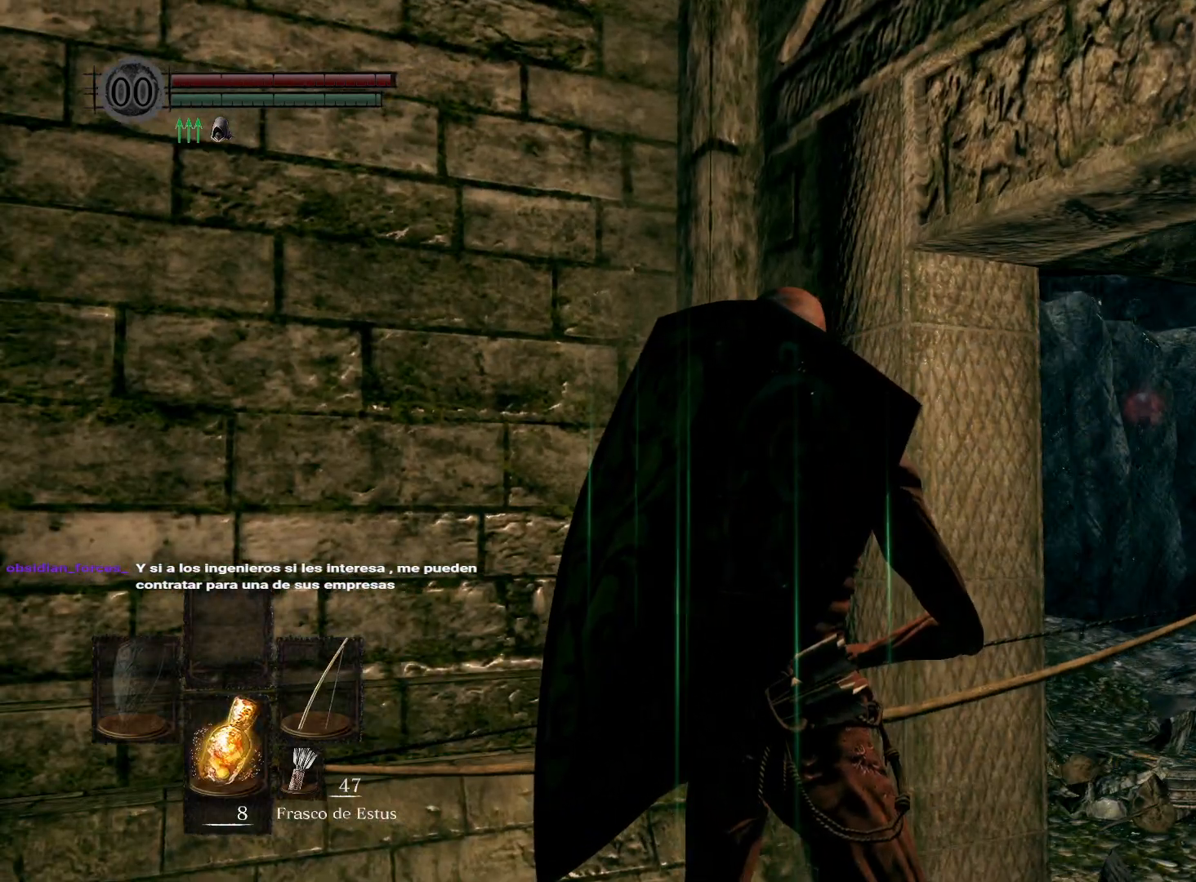
{"buttons": [], "left_stick": "center", "right_stick": "center", "events": []}
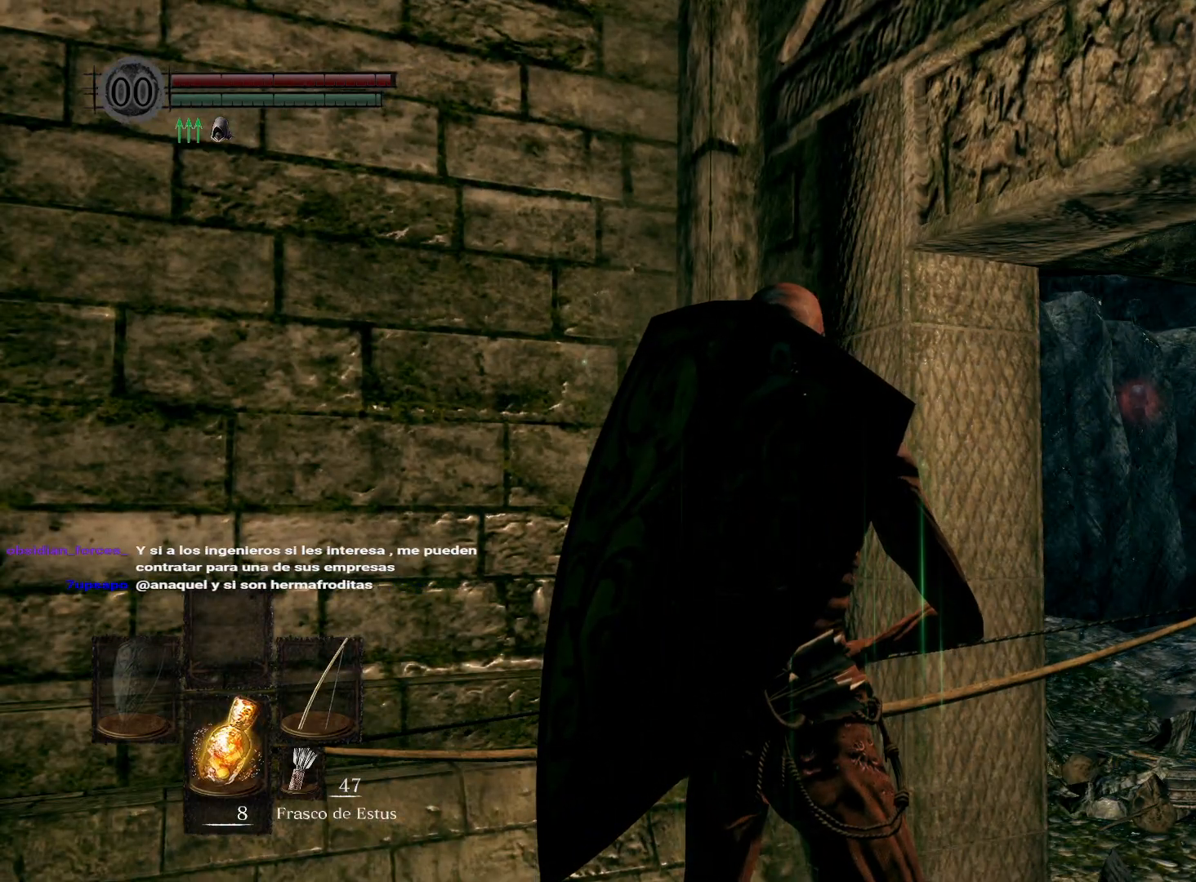
{"buttons": [], "left_stick": "center", "right_stick": "center", "events": []}
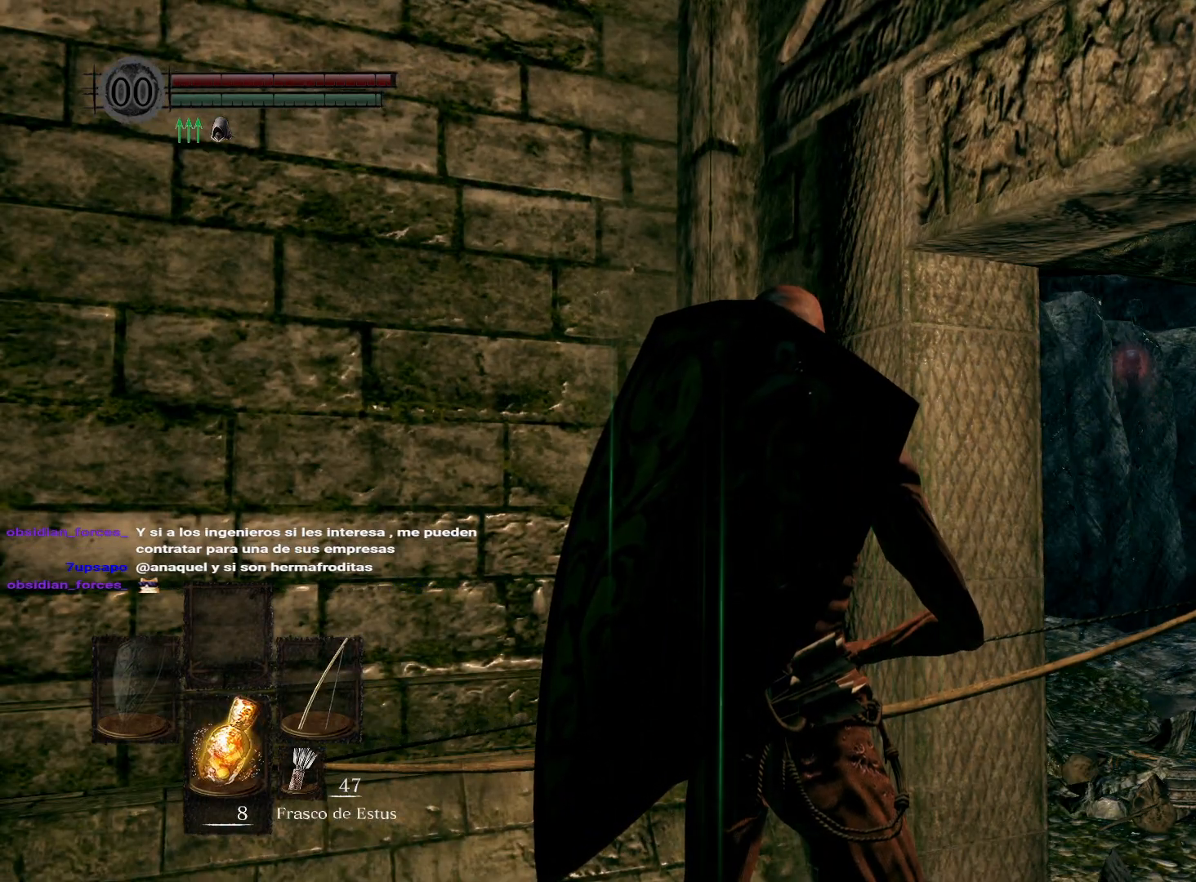
{"buttons": ["L1"], "left_stick": "center", "right_stick": "center", "events": [[383, "L1", "down"]]}
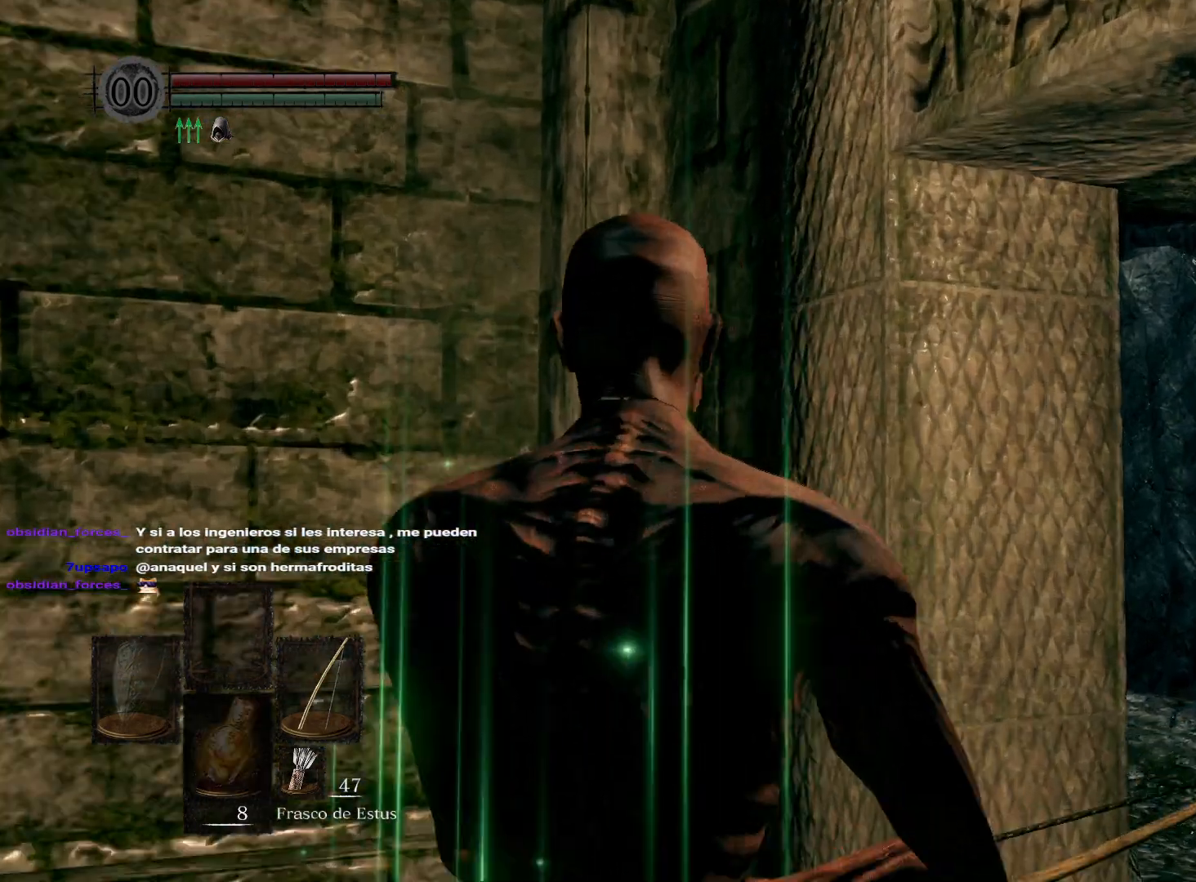
{"buttons": [], "left_stick": "center", "right_stick": "center", "events": [[50, "L1", "up"], [300, "L1", "down"], [450, "L1", "up"]]}
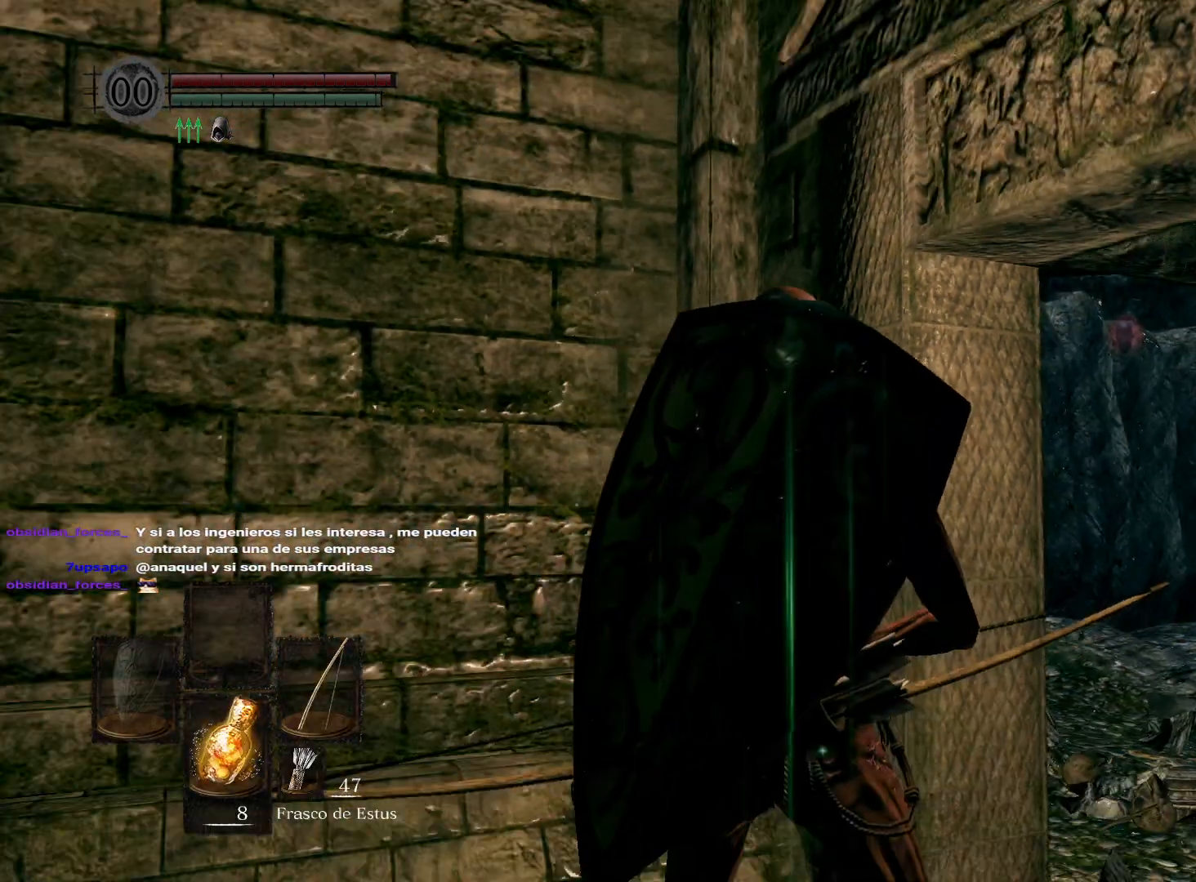
{"buttons": [], "left_stick": "center", "right_stick": "center", "events": [[317, "right_stick", "right"], [467, "right_stick", "center"]]}
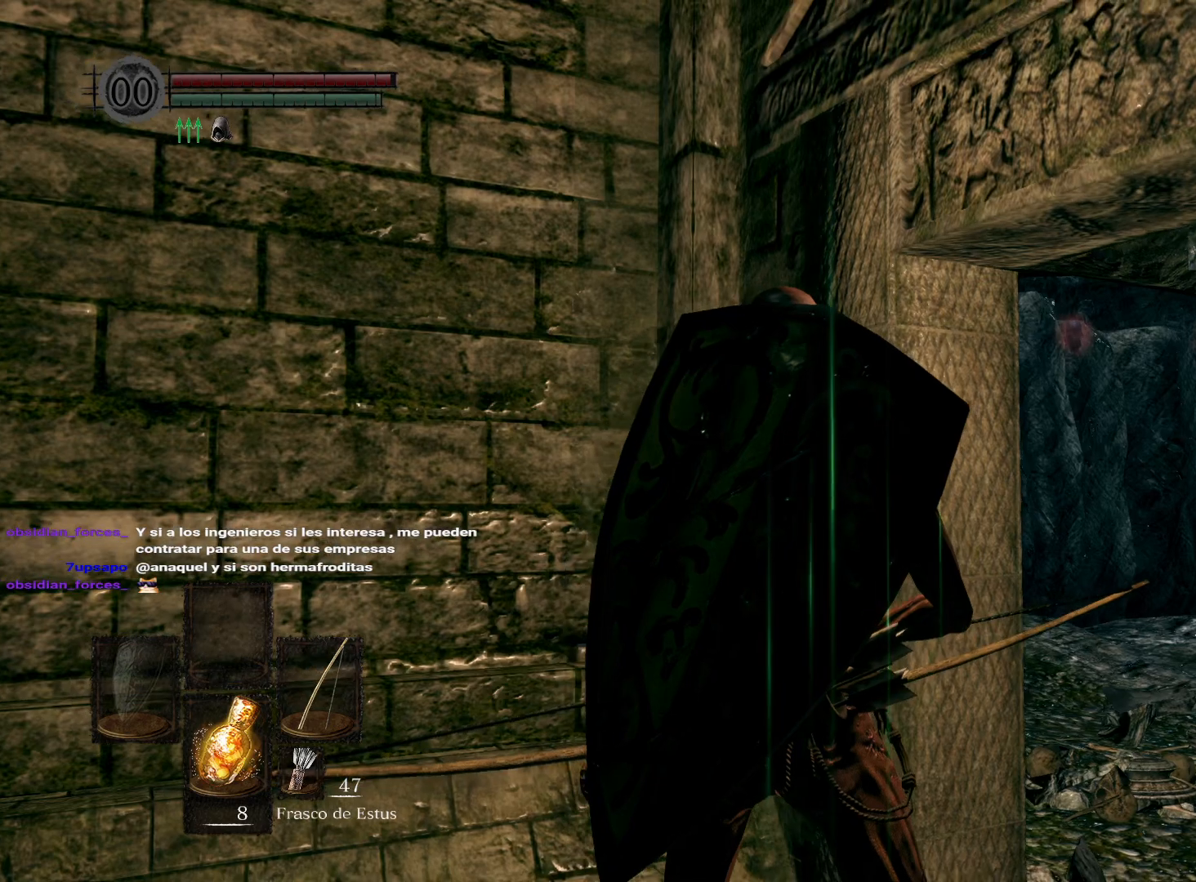
{"buttons": [], "left_stick": "center", "right_stick": "center", "events": []}
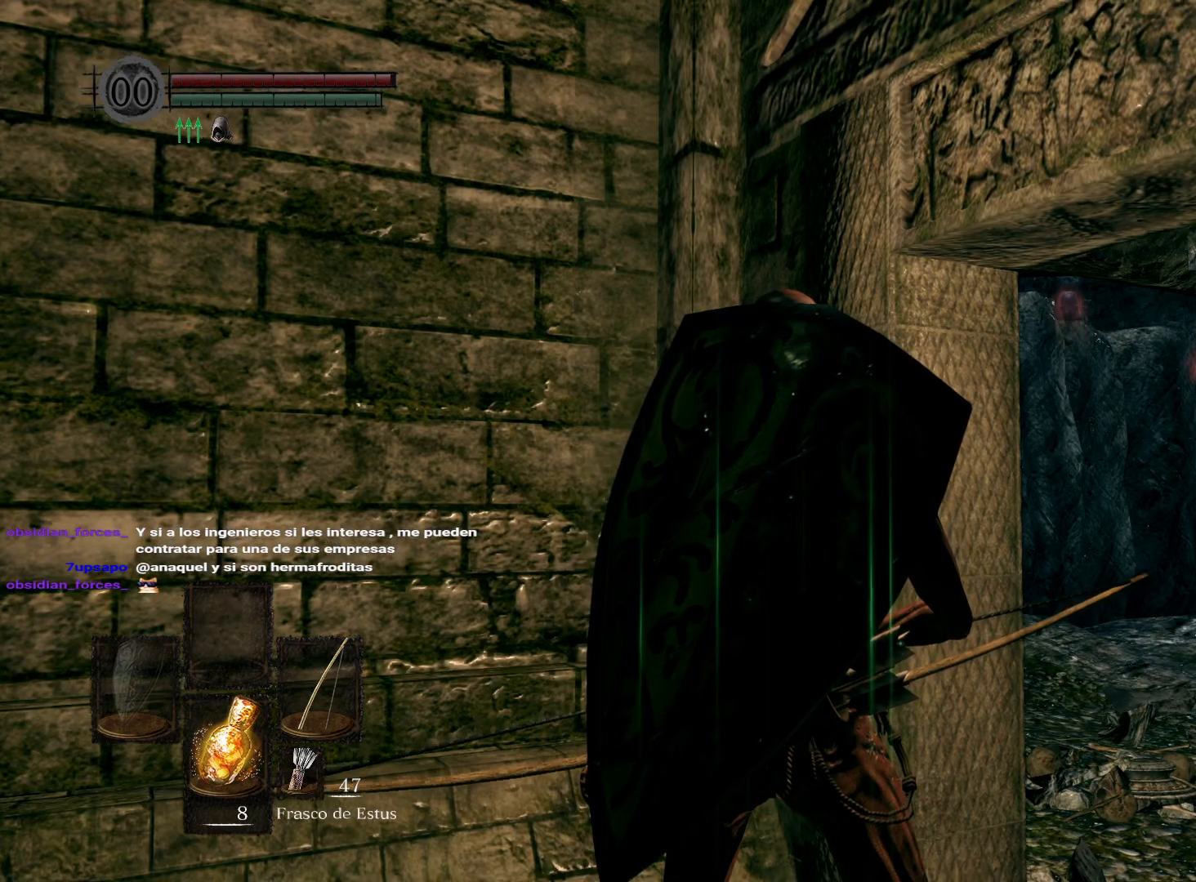
{"buttons": [], "left_stick": "center", "right_stick": "center", "events": []}
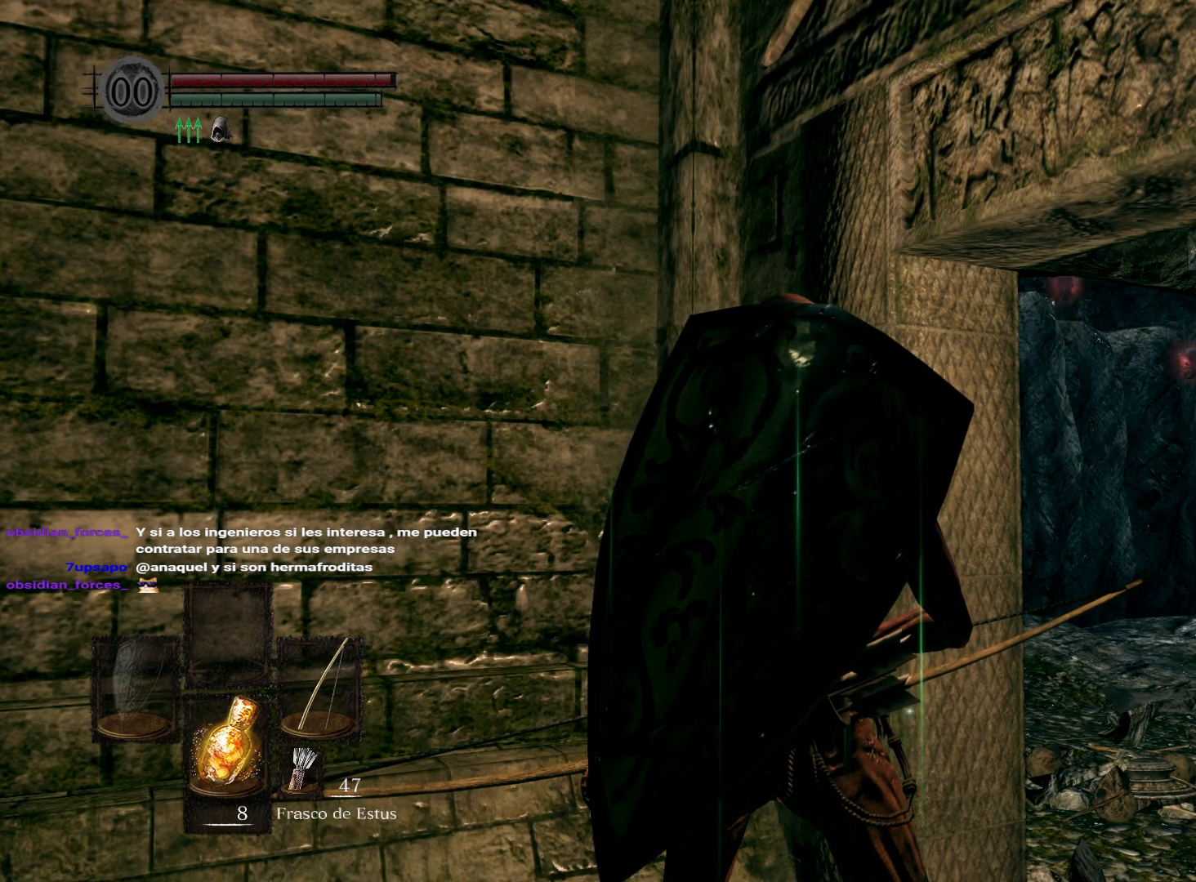
{"buttons": [], "left_stick": "center", "right_stick": "center", "events": []}
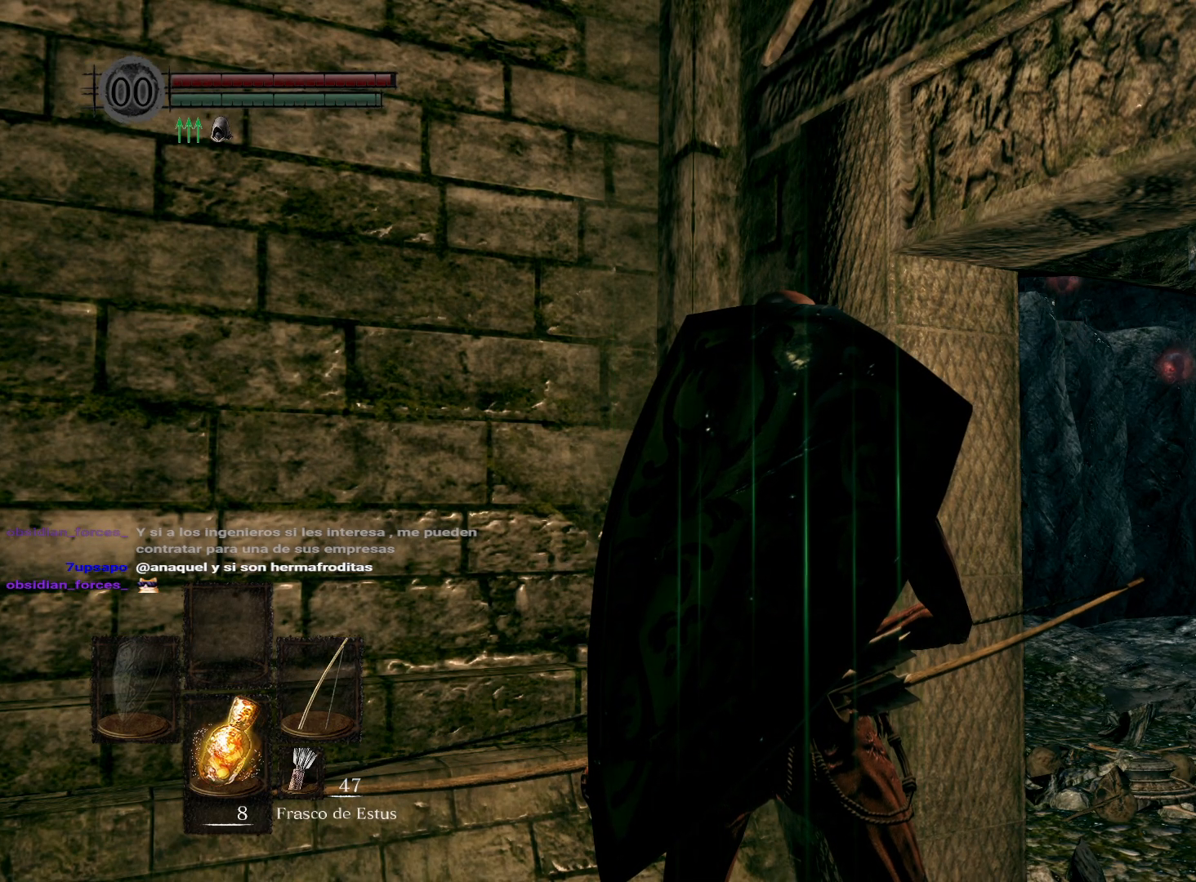
{"buttons": [], "left_stick": "center", "right_stick": "center", "events": []}
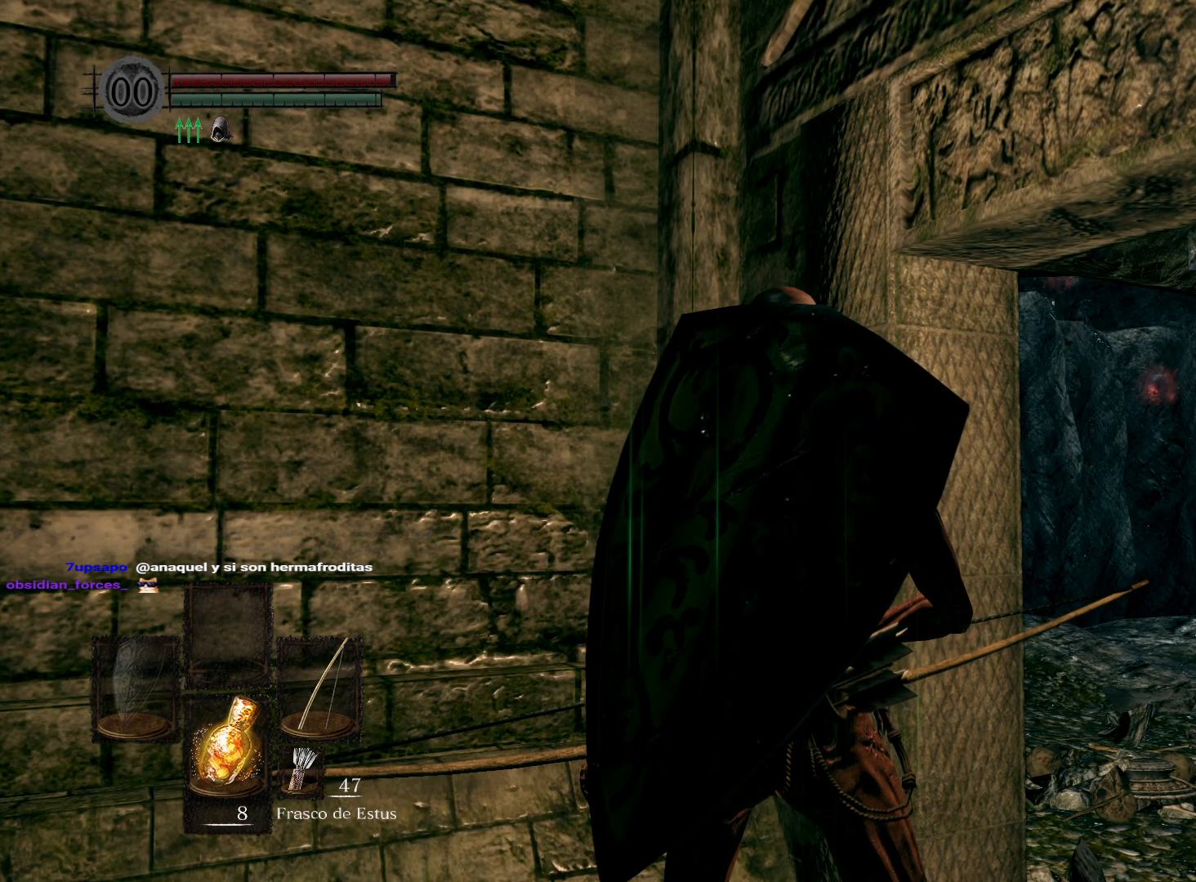
{"buttons": [], "left_stick": "center", "right_stick": "center", "events": []}
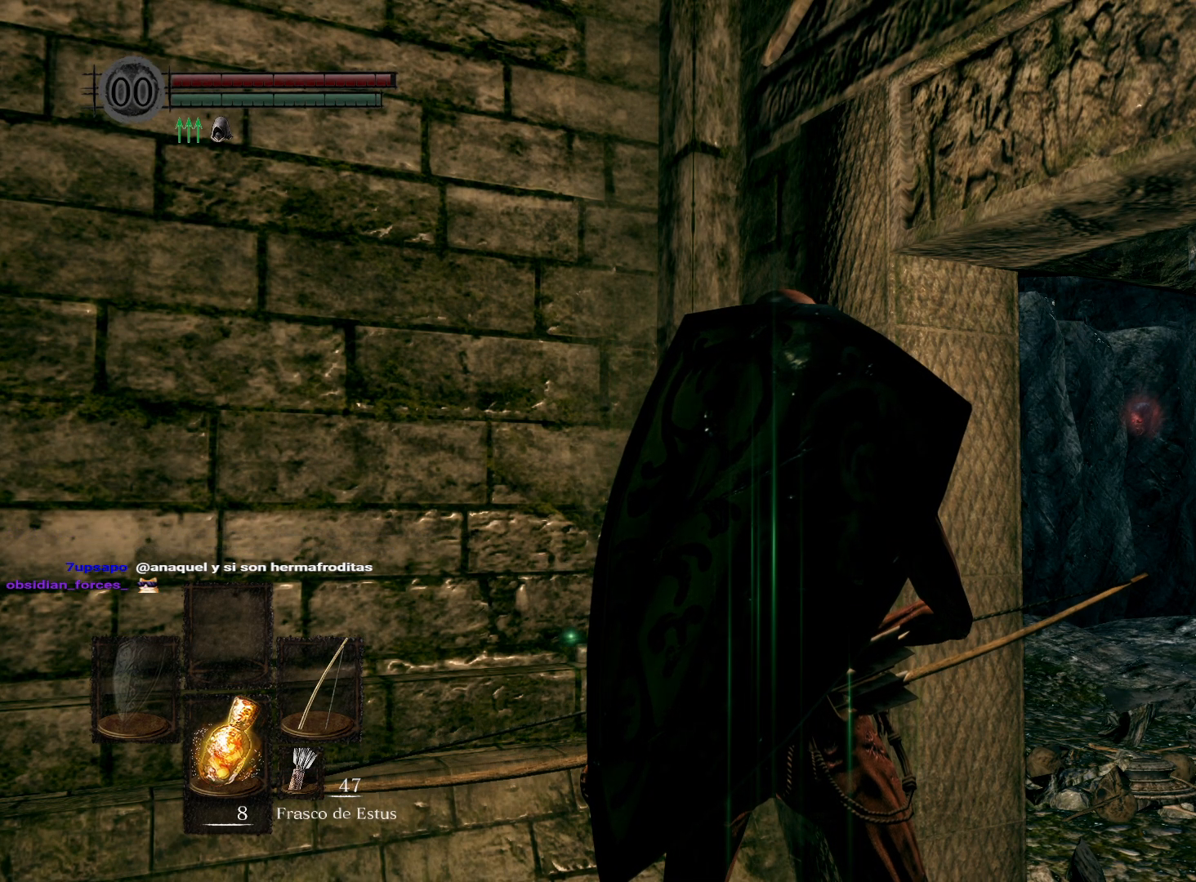
{"buttons": [], "left_stick": "center", "right_stick": "center", "events": []}
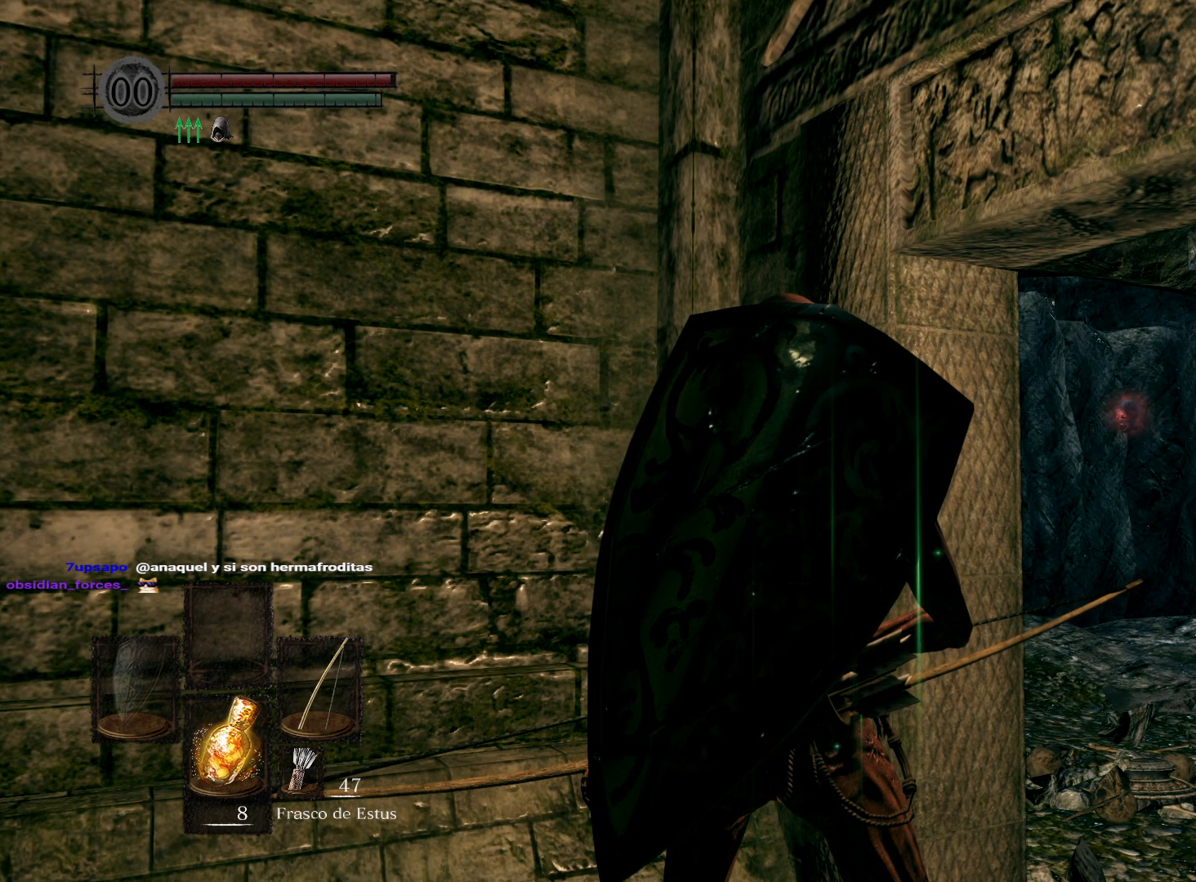
{"buttons": [], "left_stick": "center", "right_stick": "center", "events": []}
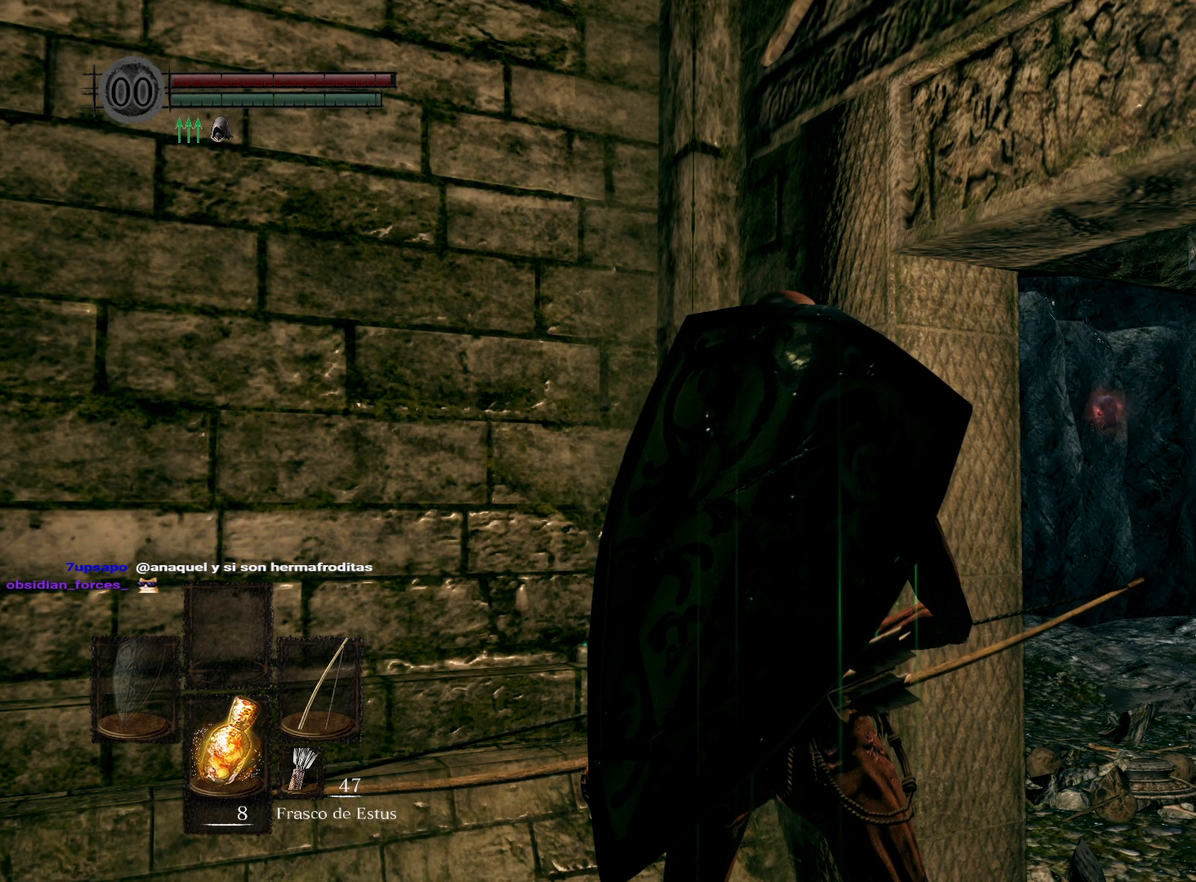
{"buttons": [], "left_stick": "center", "right_stick": "center", "events": []}
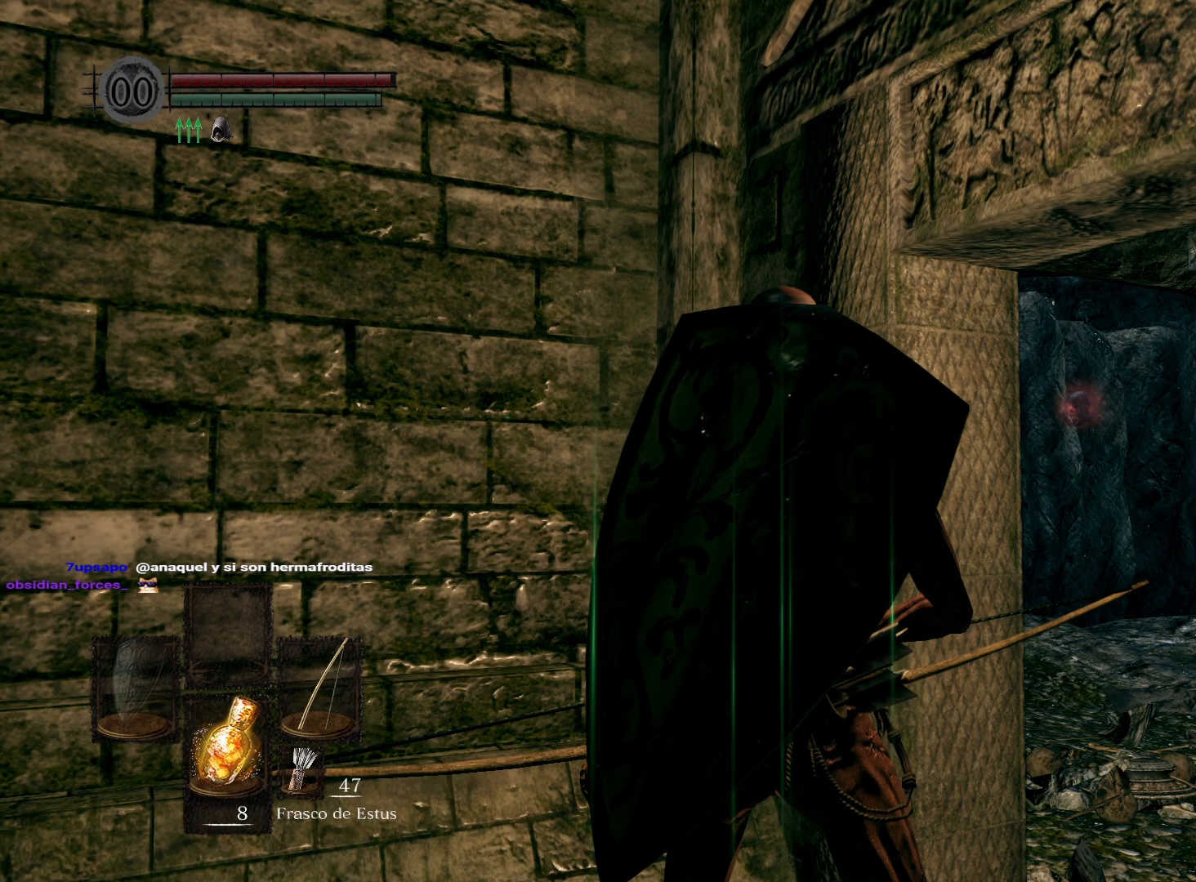
{"buttons": [], "left_stick": "center", "right_stick": "center", "events": [[350, "DPAD_RIGHT", "down"], [450, "DPAD_RIGHT", "up"]]}
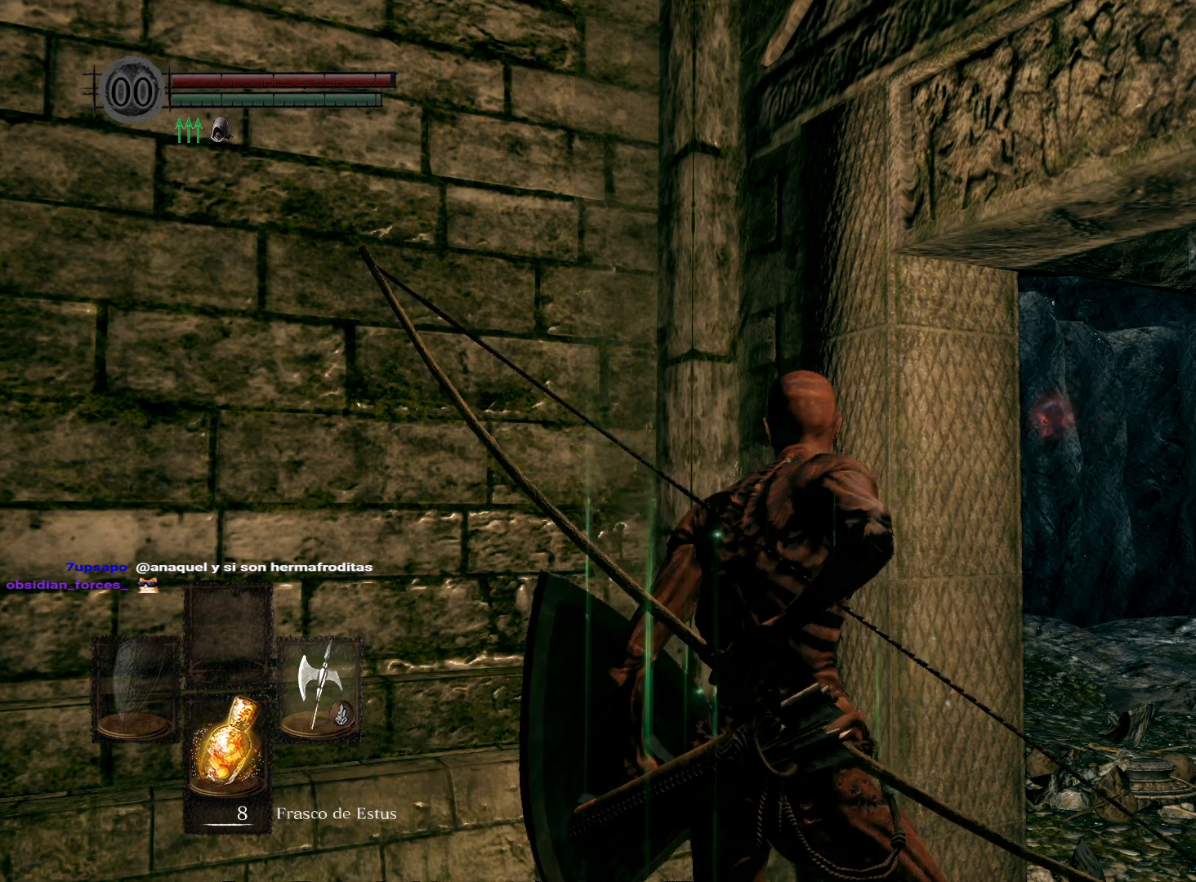
{"buttons": [], "left_stick": "center", "right_stick": "center", "events": [[283, "Y", "down"], [383, "Y", "up"]]}
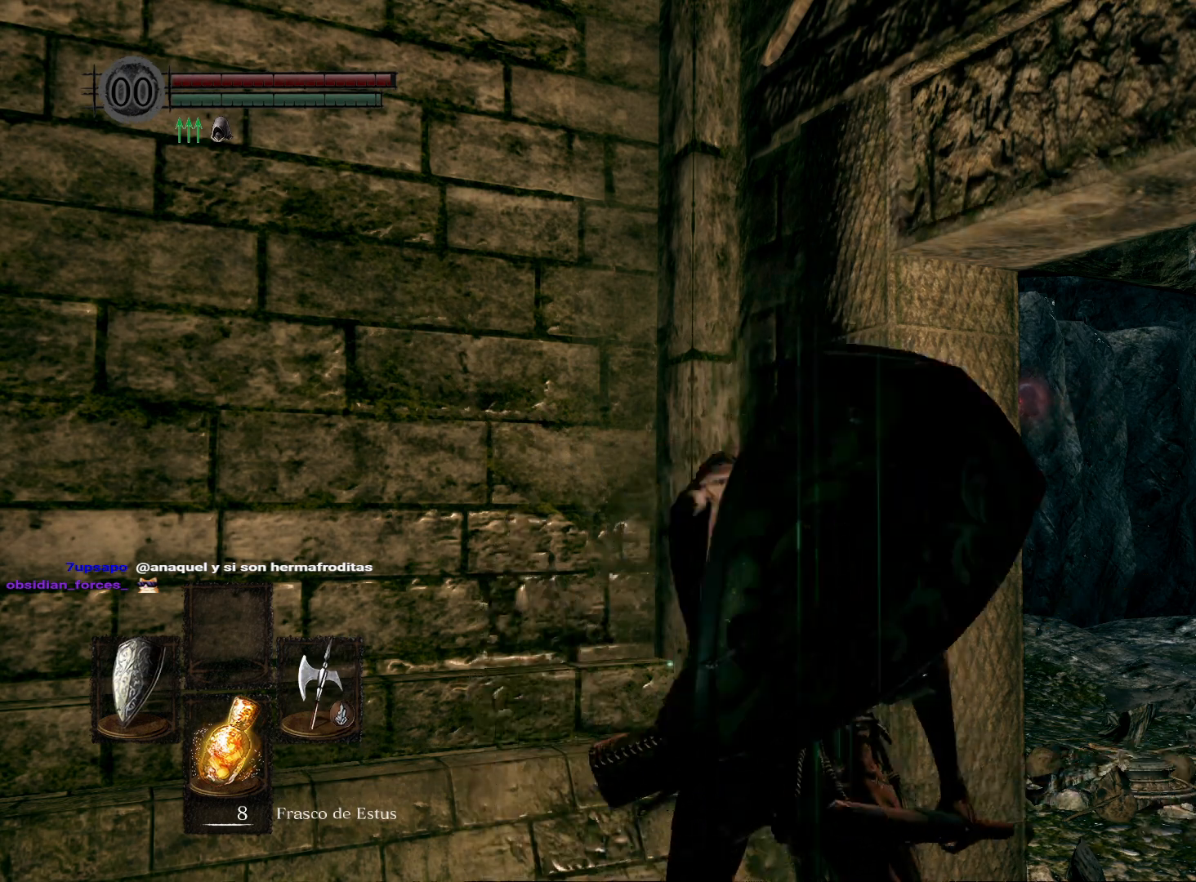
{"buttons": [], "left_stick": "center", "right_stick": "left", "events": [[367, "right_stick", "left"]]}
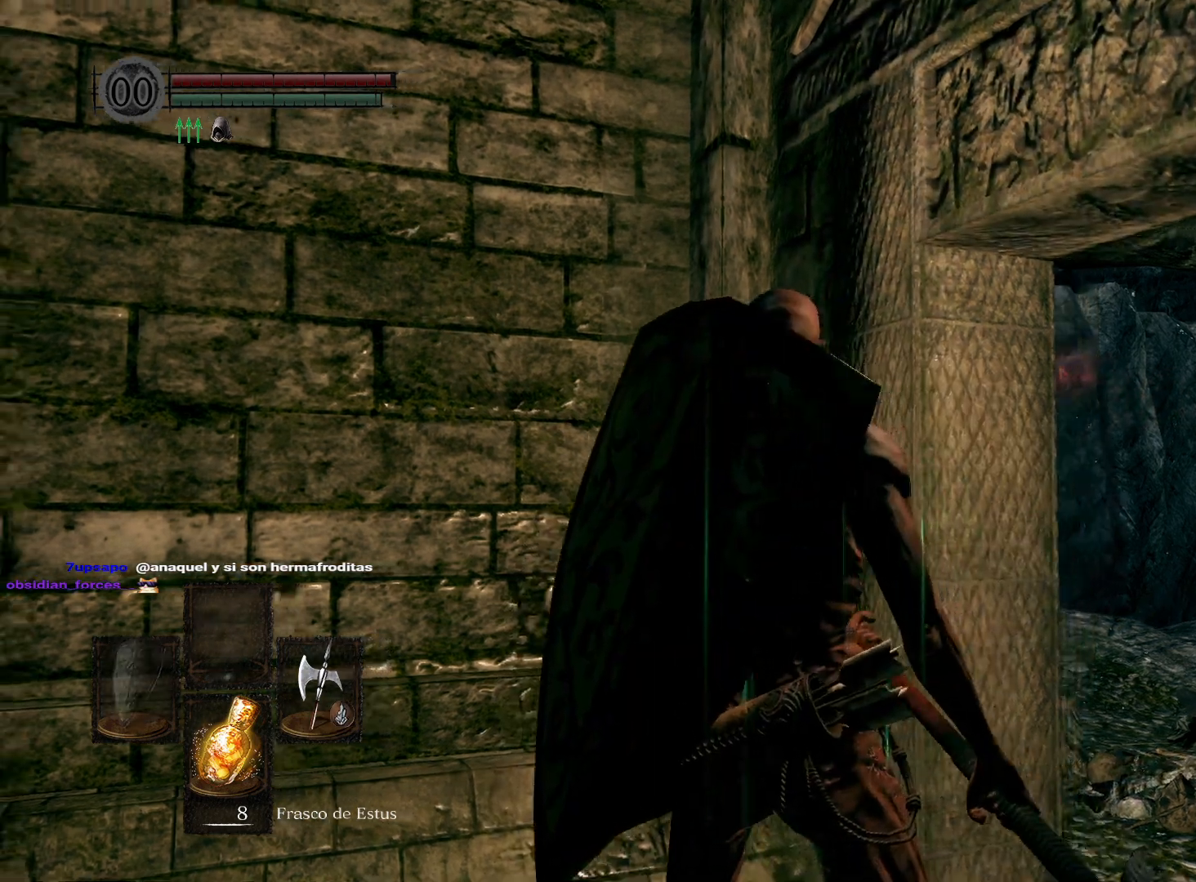
{"buttons": [], "left_stick": "center", "right_stick": "center", "events": [[100, "right_stick", "center"]]}